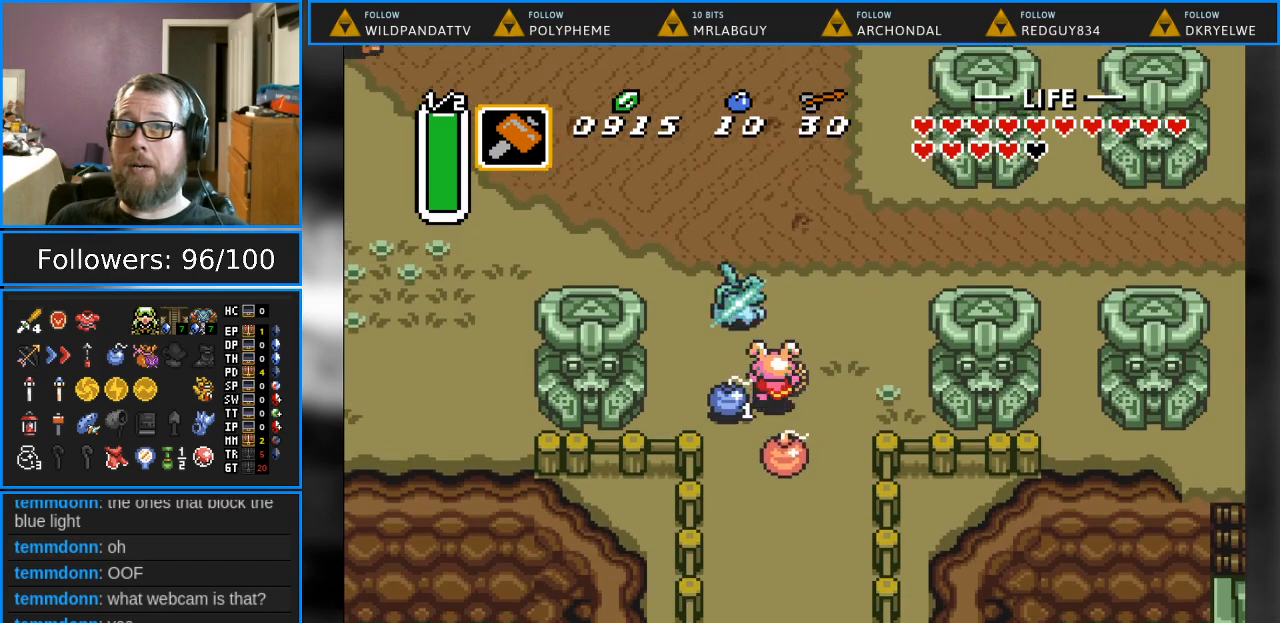
Gameplay with a controller (Nintendo layout); each line is a JSON object with the inputs held at the frame after it. "events" lists button and stick changes between this image and that frame as [ms after this image, input, new state], when the widget could be followed in between. Not read: L1 L3 R1 R3.
{"buttons": ["DPAD_UP"], "events": [[117, "DPAD_LEFT", "down"], [267, "DPAD_LEFT", "up"], [283, "DPAD_UP", "up"], [467, "DPAD_UP", "down"]]}
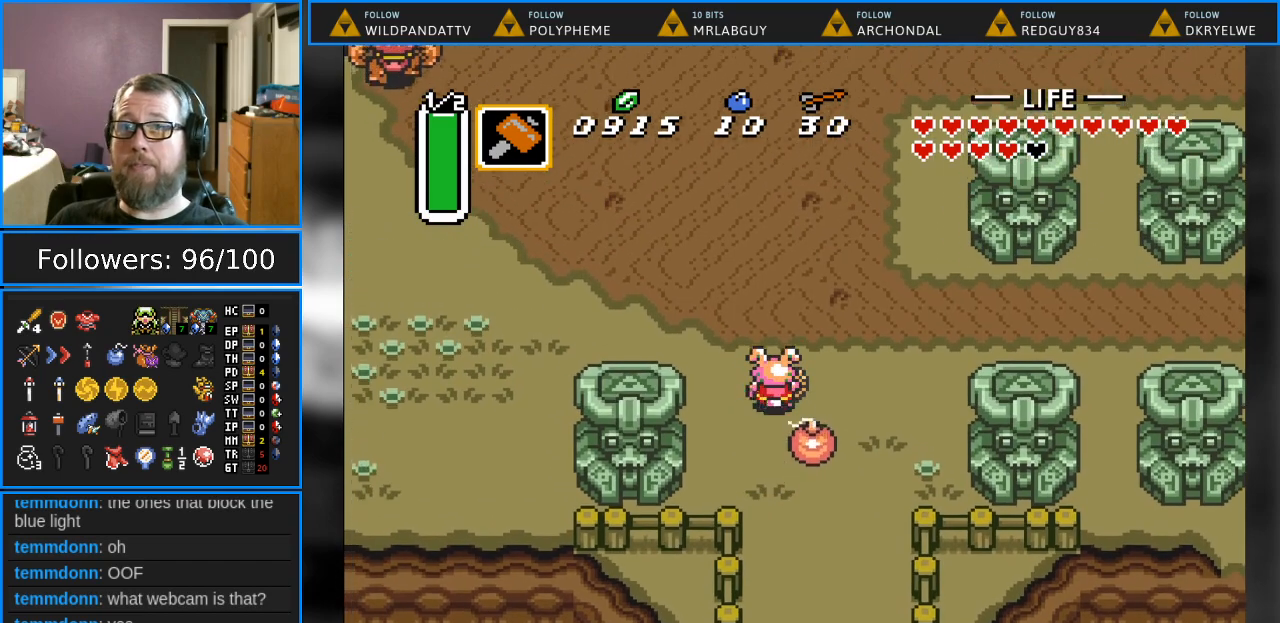
{"buttons": ["DPAD_UP", "DPAD_LEFT"], "events": [[283, "DPAD_LEFT", "down"]]}
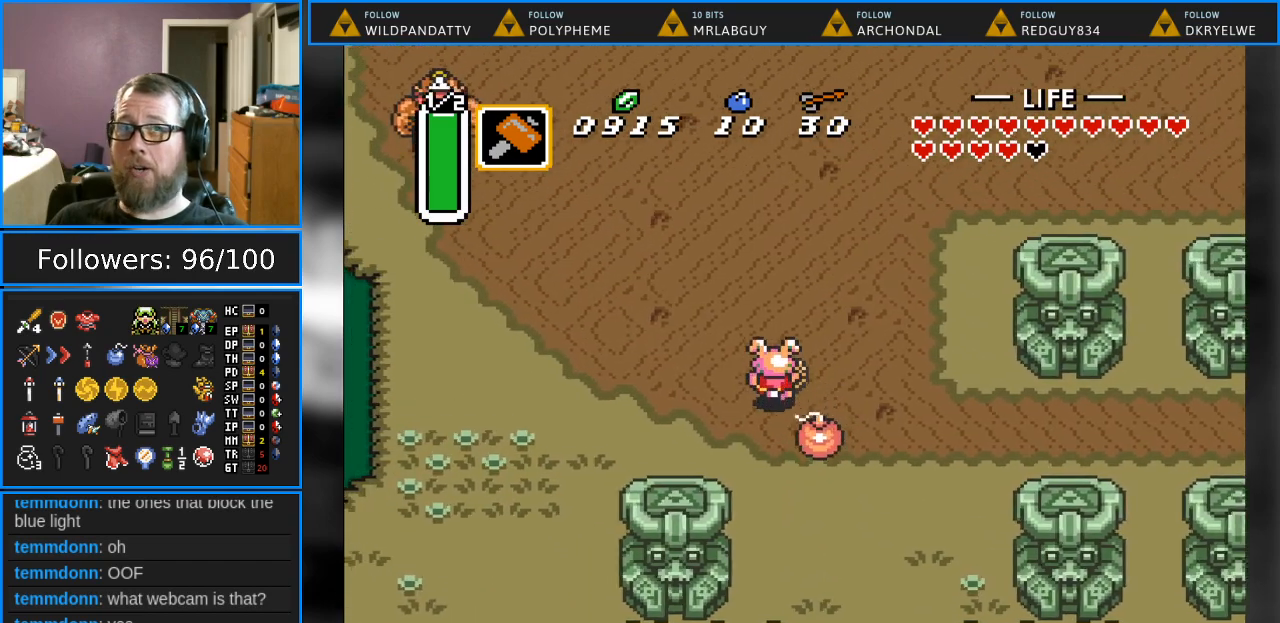
{"buttons": ["DPAD_UP", "DPAD_LEFT"], "events": []}
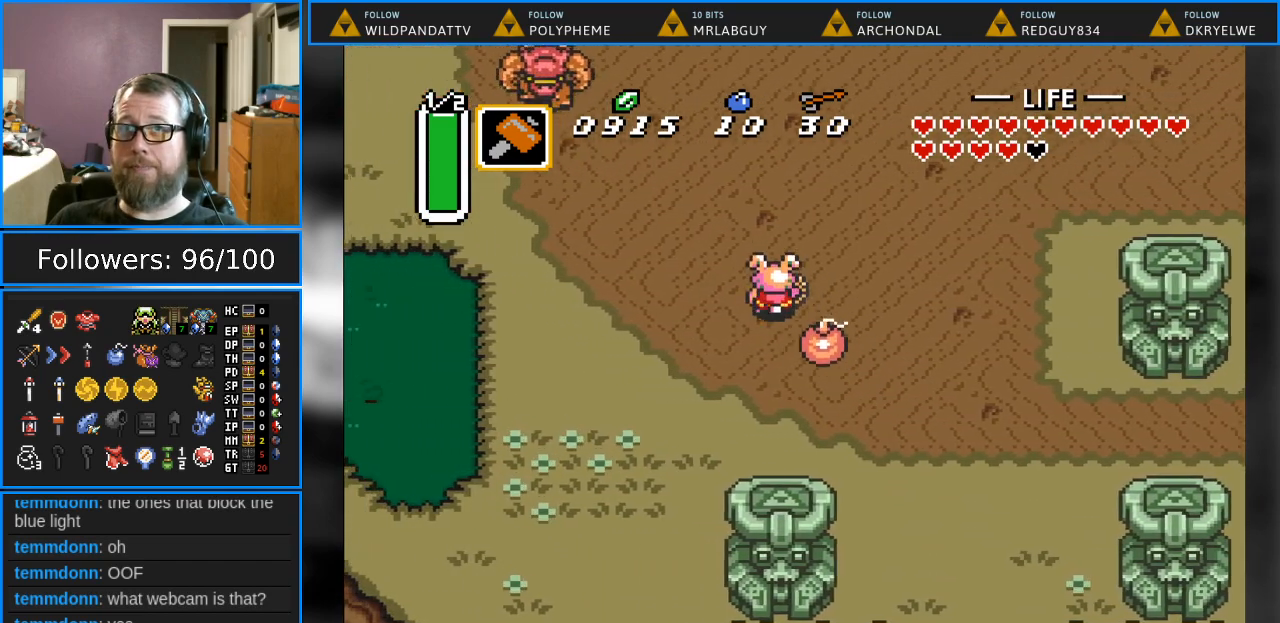
{"buttons": ["DPAD_UP"], "events": [[200, "DPAD_LEFT", "up"]]}
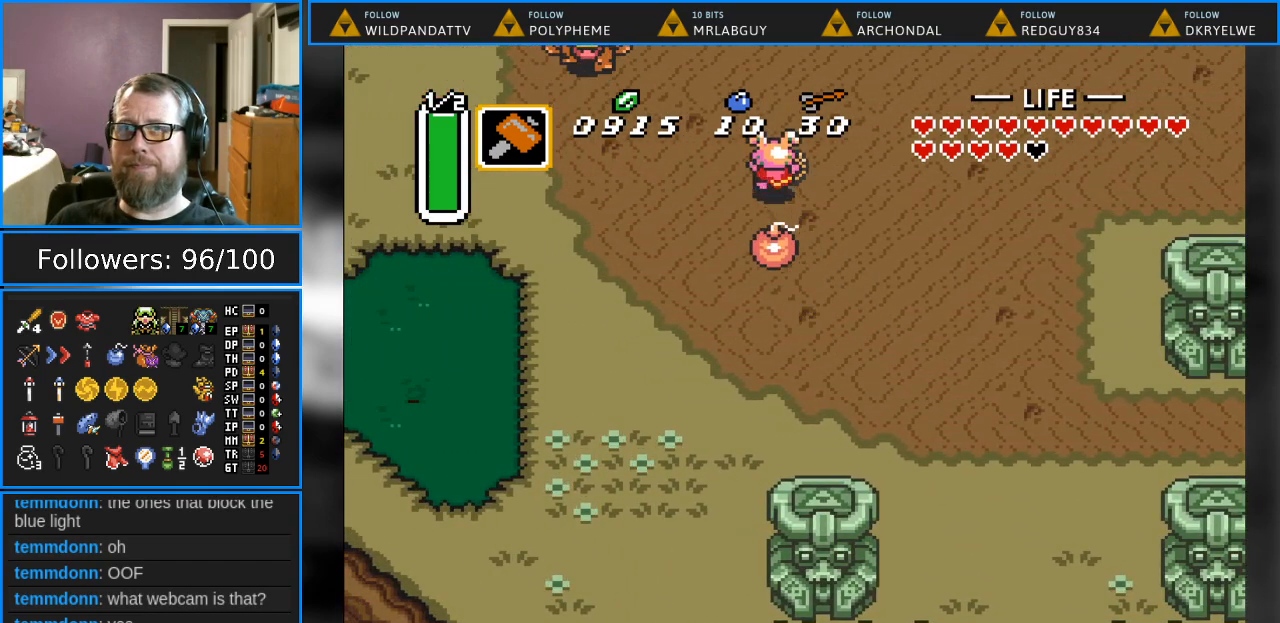
{"buttons": ["DPAD_UP"], "events": []}
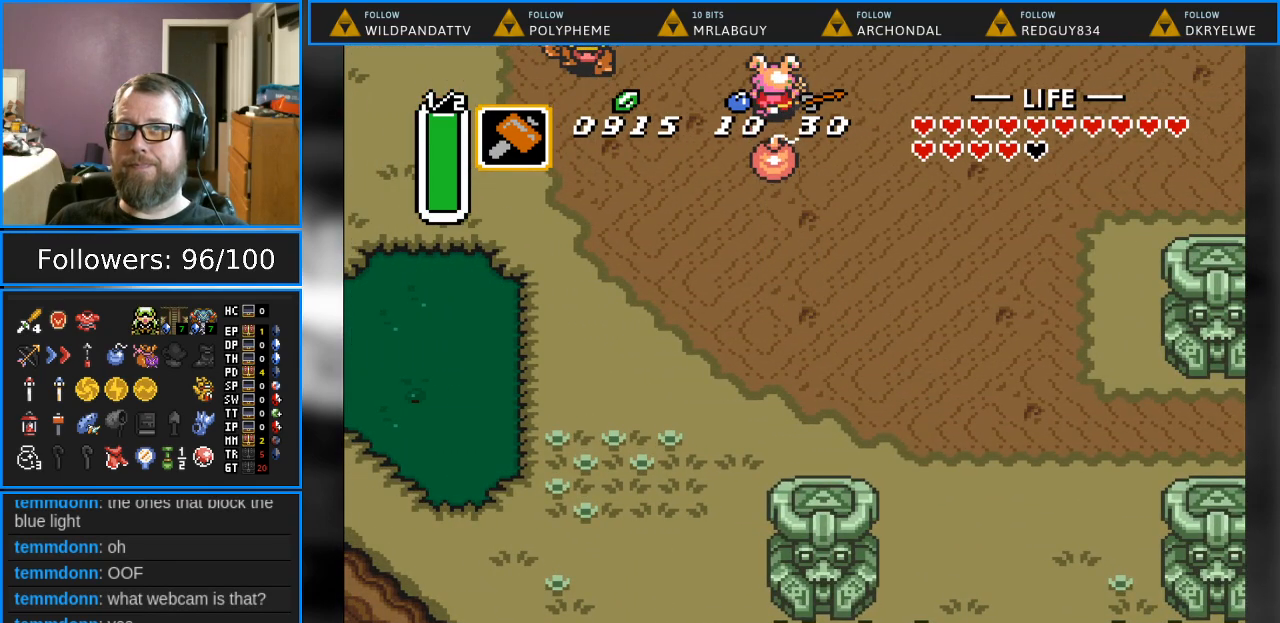
{"buttons": [], "events": [[250, "DPAD_UP", "up"]]}
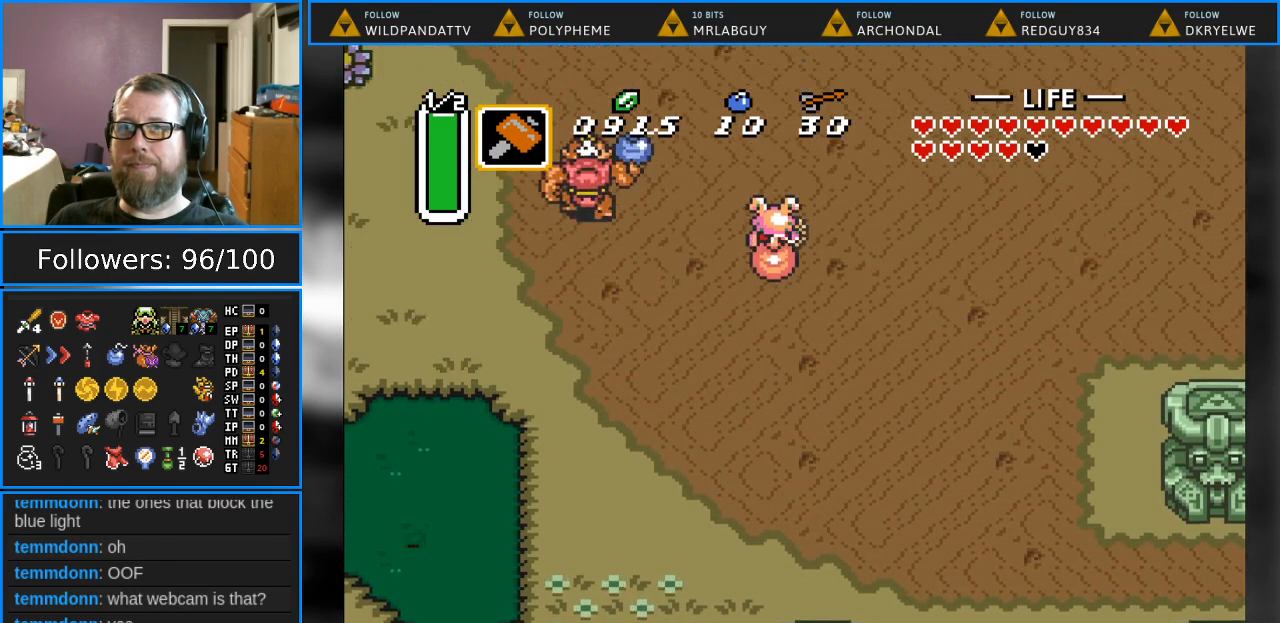
{"buttons": ["DPAD_UP"], "events": [[483, "DPAD_UP", "down"]]}
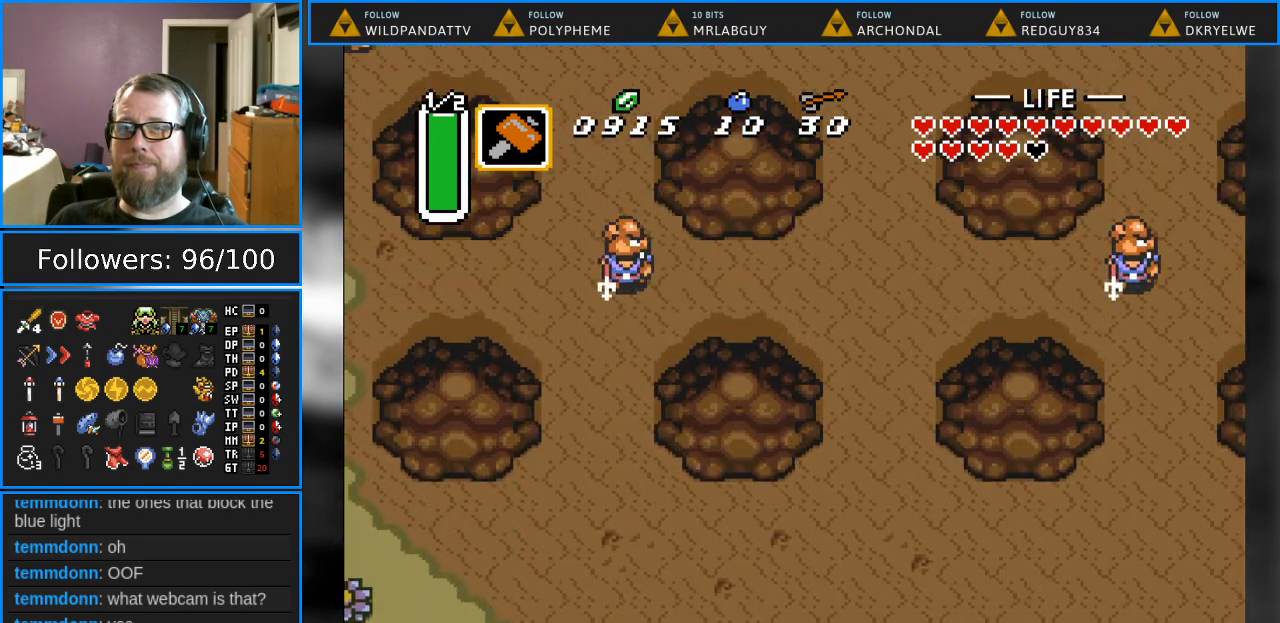
{"buttons": ["DPAD_UP", "DPAD_LEFT"], "events": [[200, "DPAD_LEFT", "down"]]}
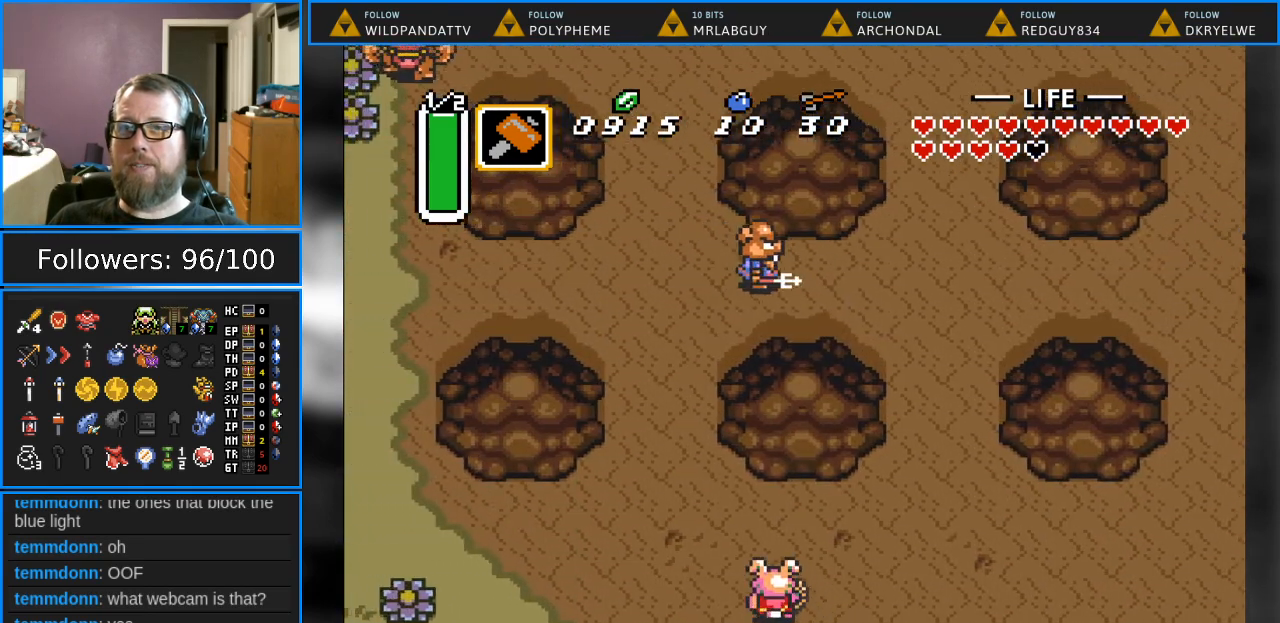
{"buttons": ["DPAD_UP", "DPAD_LEFT"], "events": []}
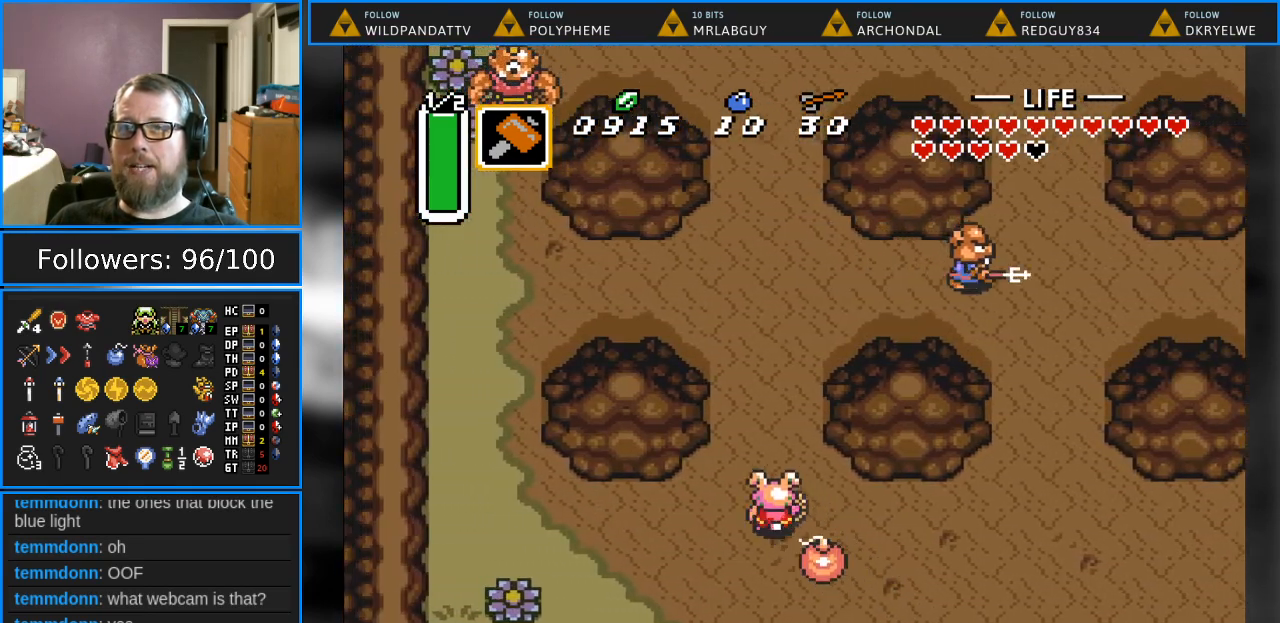
{"buttons": ["DPAD_UP"], "events": [[167, "DPAD_LEFT", "up"]]}
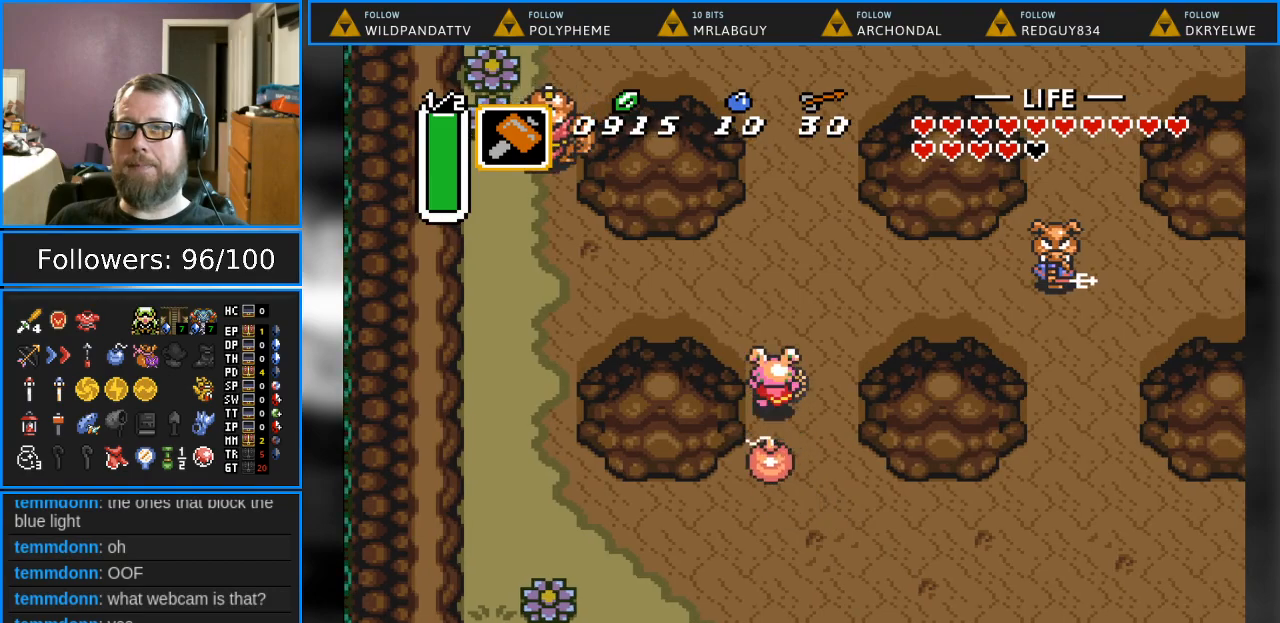
{"buttons": ["DPAD_UP"], "events": [[83, "DPAD_LEFT", "down"], [200, "DPAD_LEFT", "up"]]}
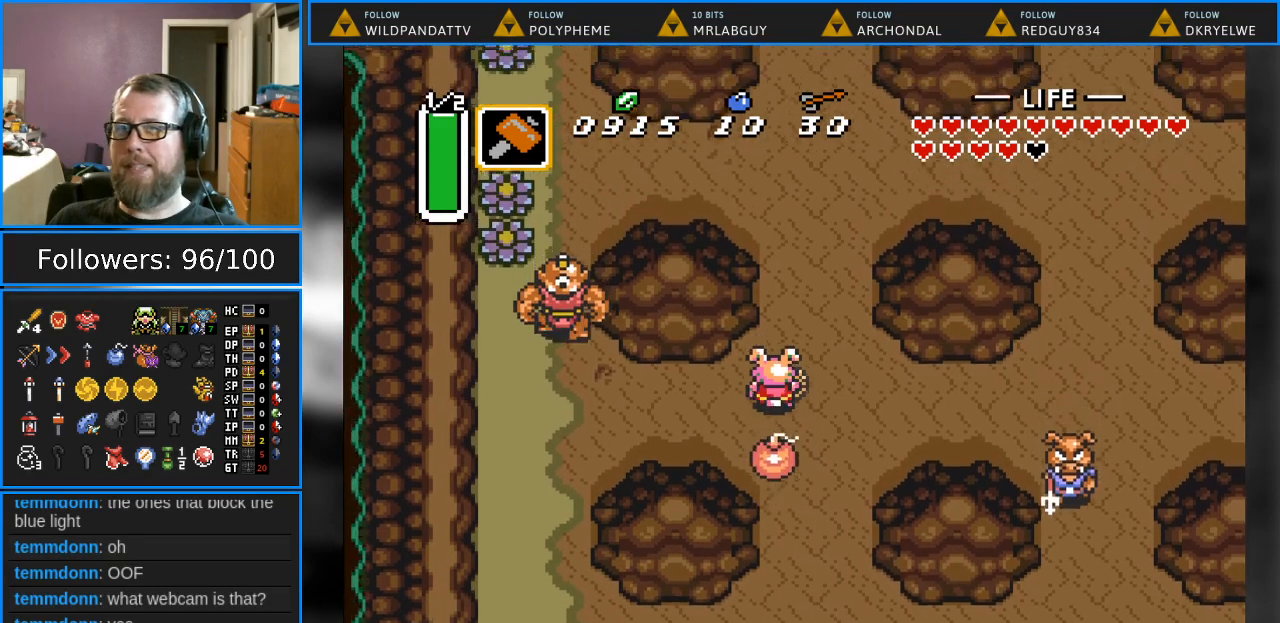
{"buttons": ["DPAD_UP"], "events": []}
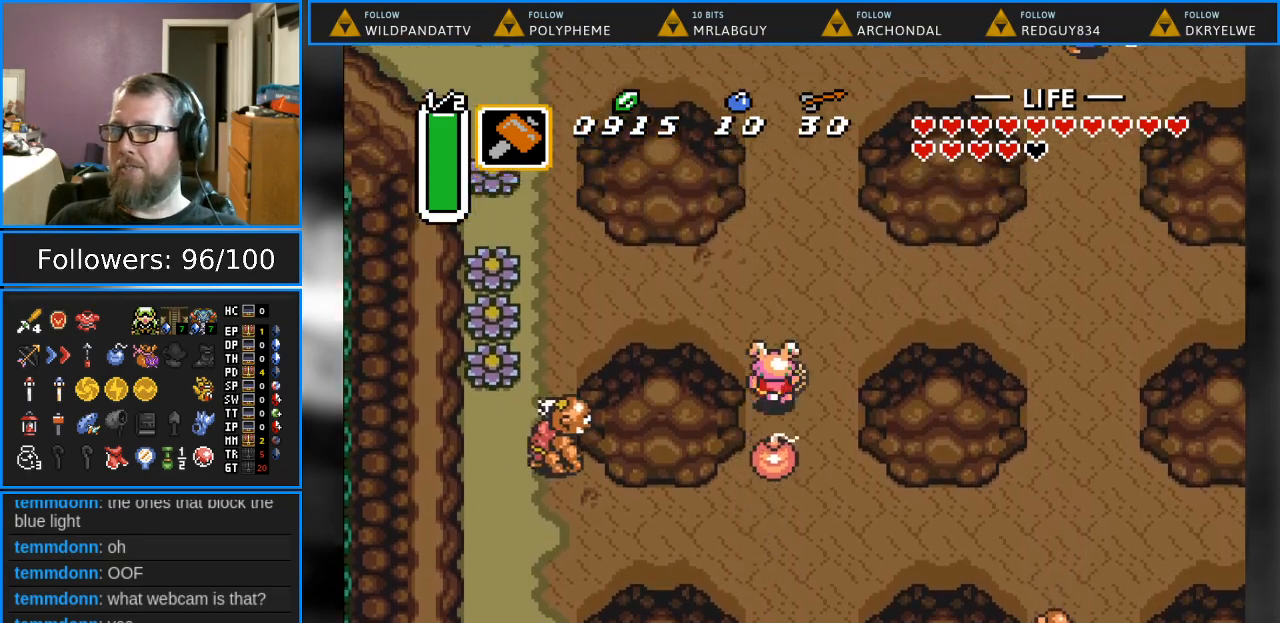
{"buttons": ["DPAD_UP"], "events": []}
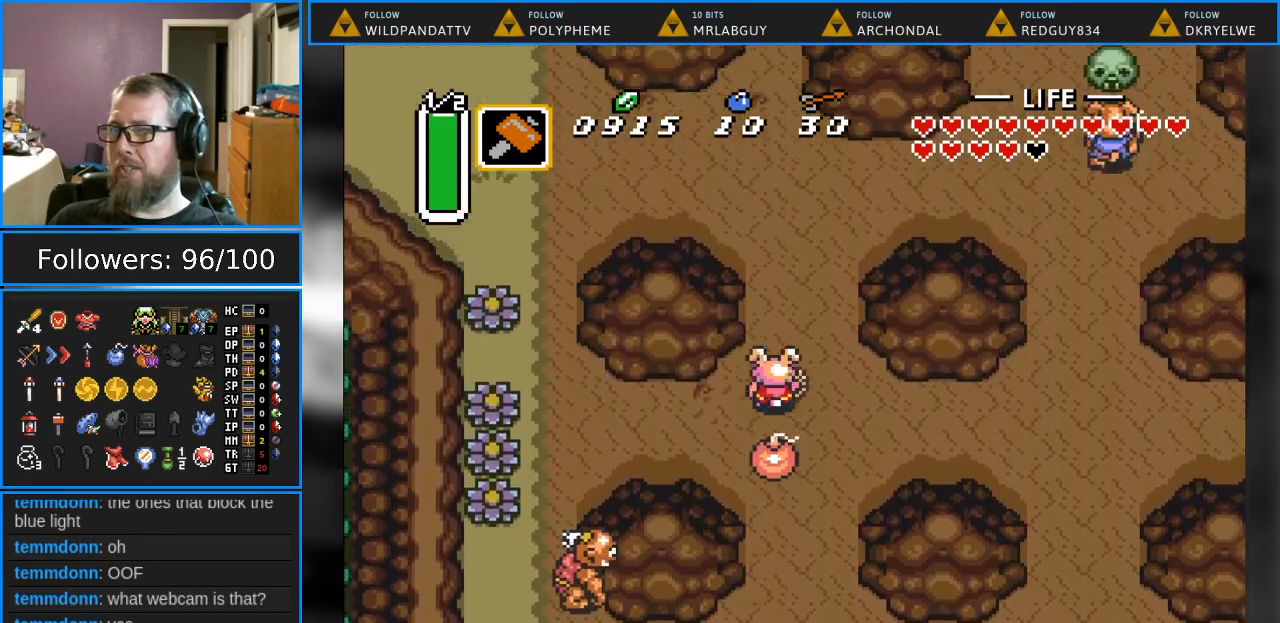
{"buttons": ["DPAD_UP"], "events": []}
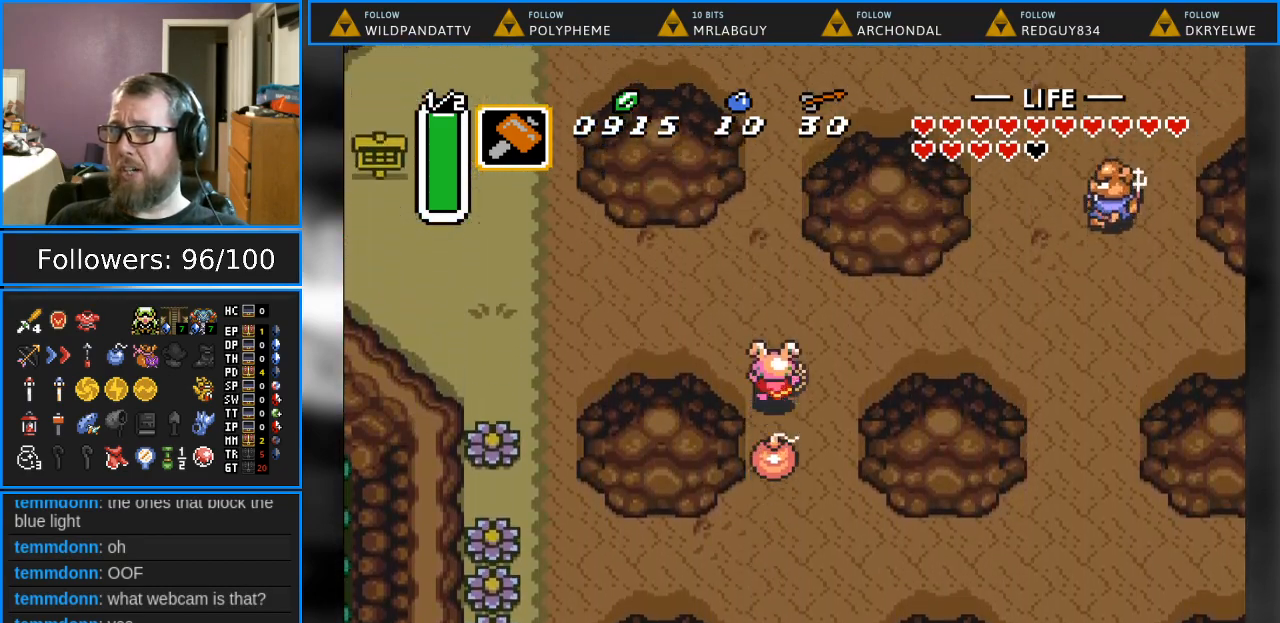
{"buttons": ["DPAD_LEFT"], "events": [[67, "DPAD_LEFT", "down"], [250, "DPAD_UP", "up"]]}
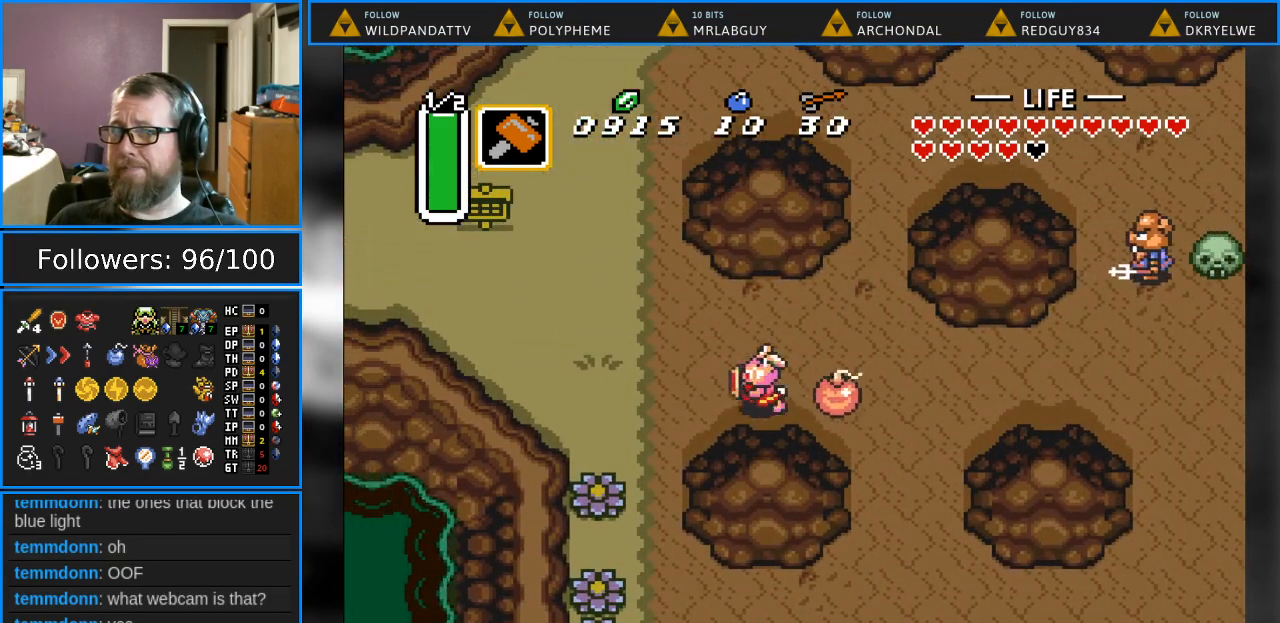
{"buttons": ["DPAD_UP", "DPAD_LEFT"], "events": [[150, "DPAD_UP", "down"]]}
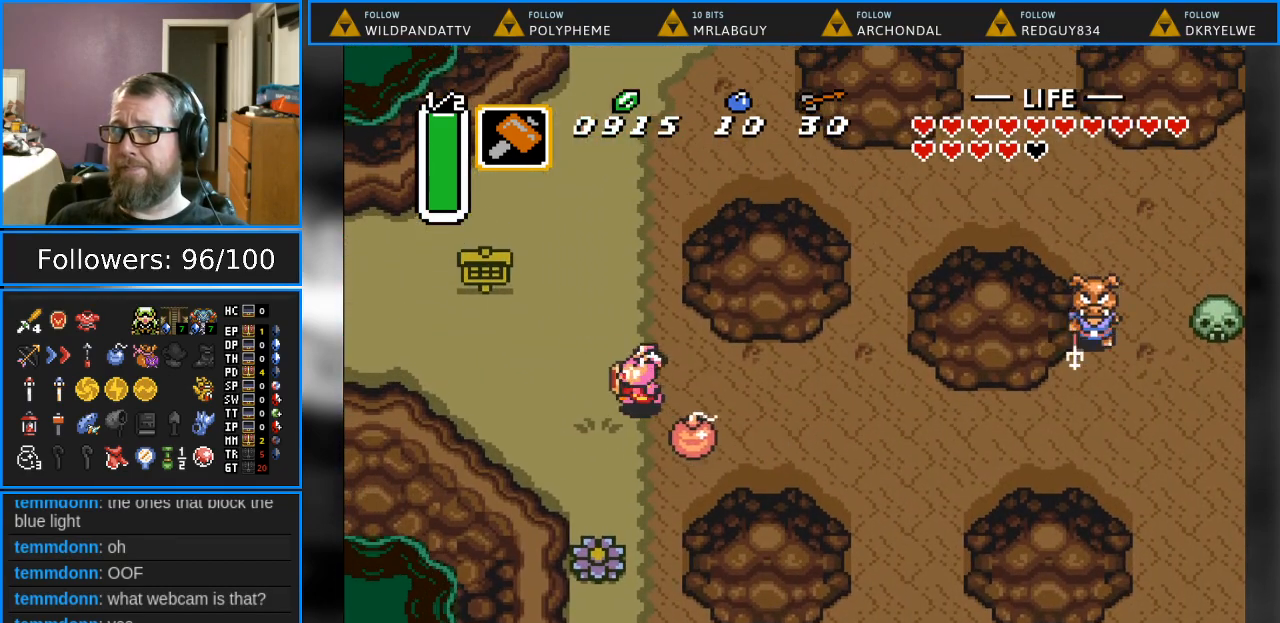
{"buttons": ["DPAD_LEFT"], "events": [[83, "DPAD_UP", "up"]]}
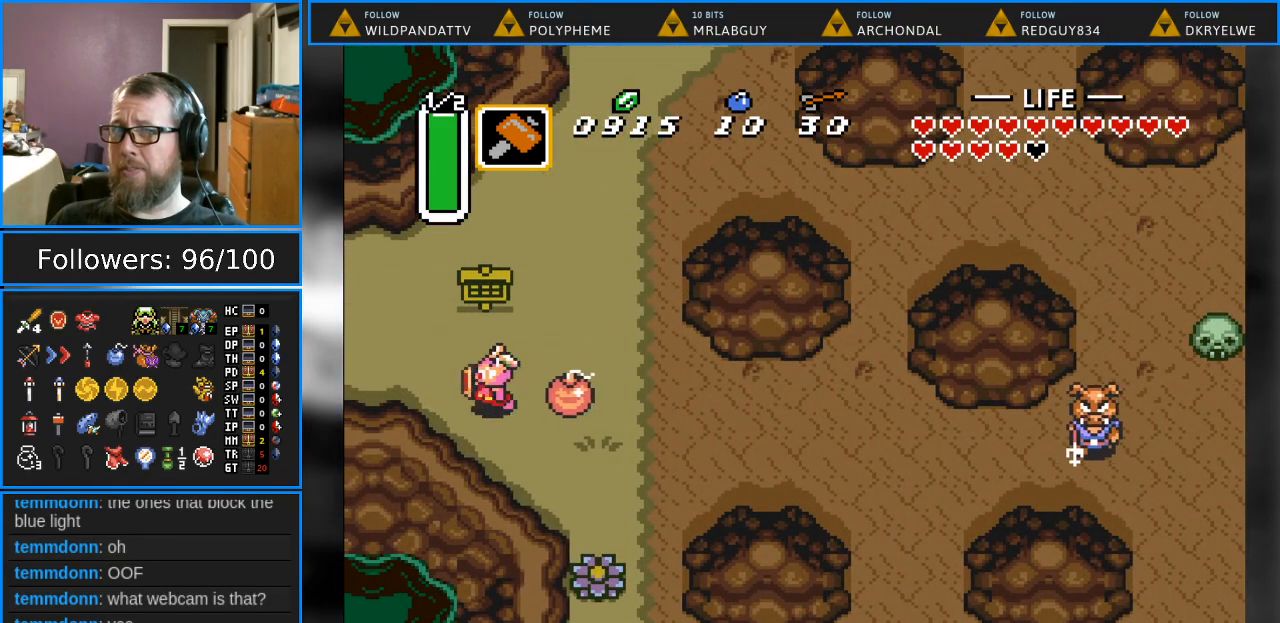
{"buttons": ["DPAD_LEFT"], "events": []}
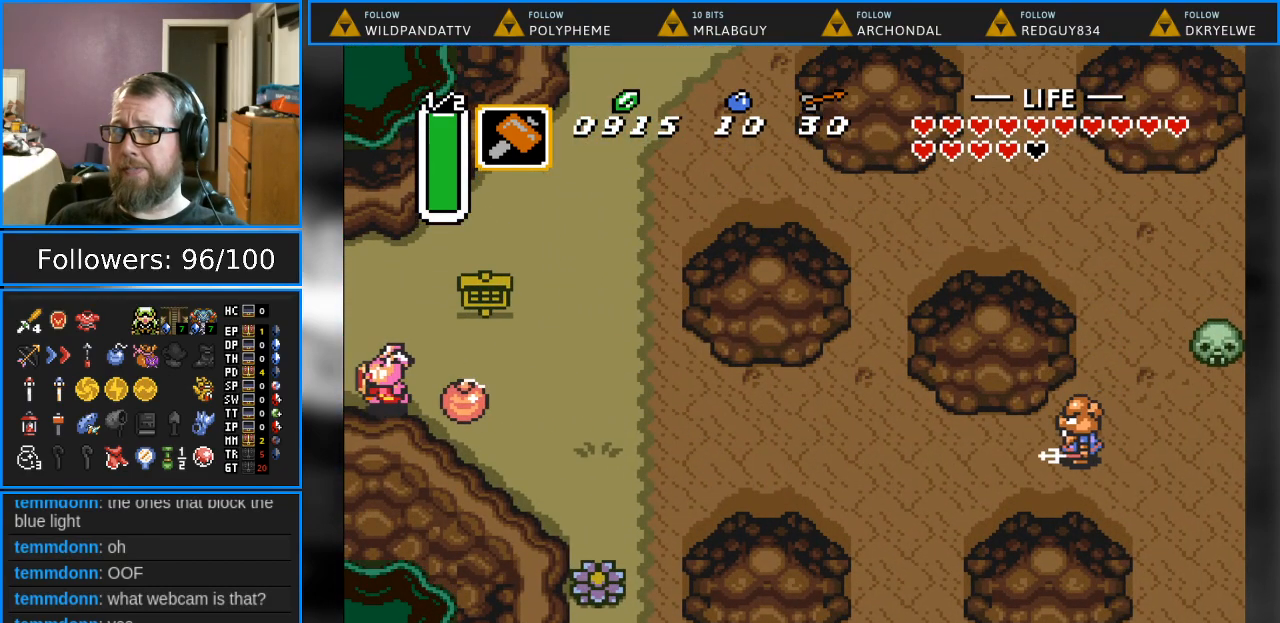
{"buttons": ["DPAD_LEFT"], "events": []}
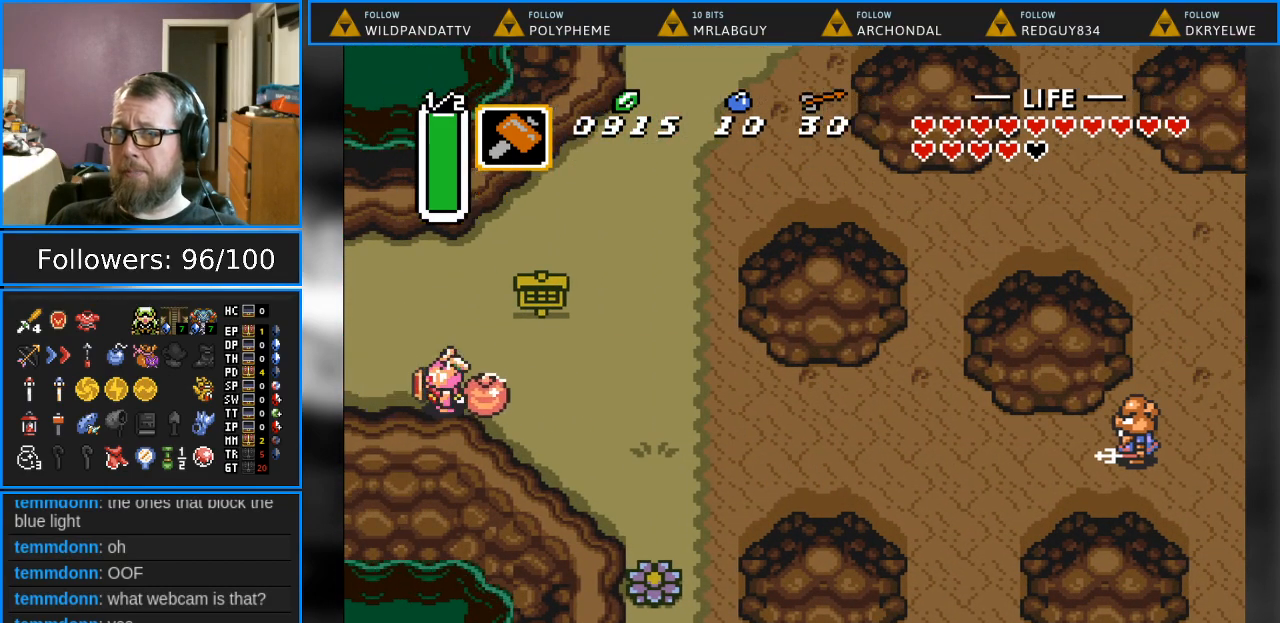
{"buttons": [], "events": [[333, "DPAD_LEFT", "up"]]}
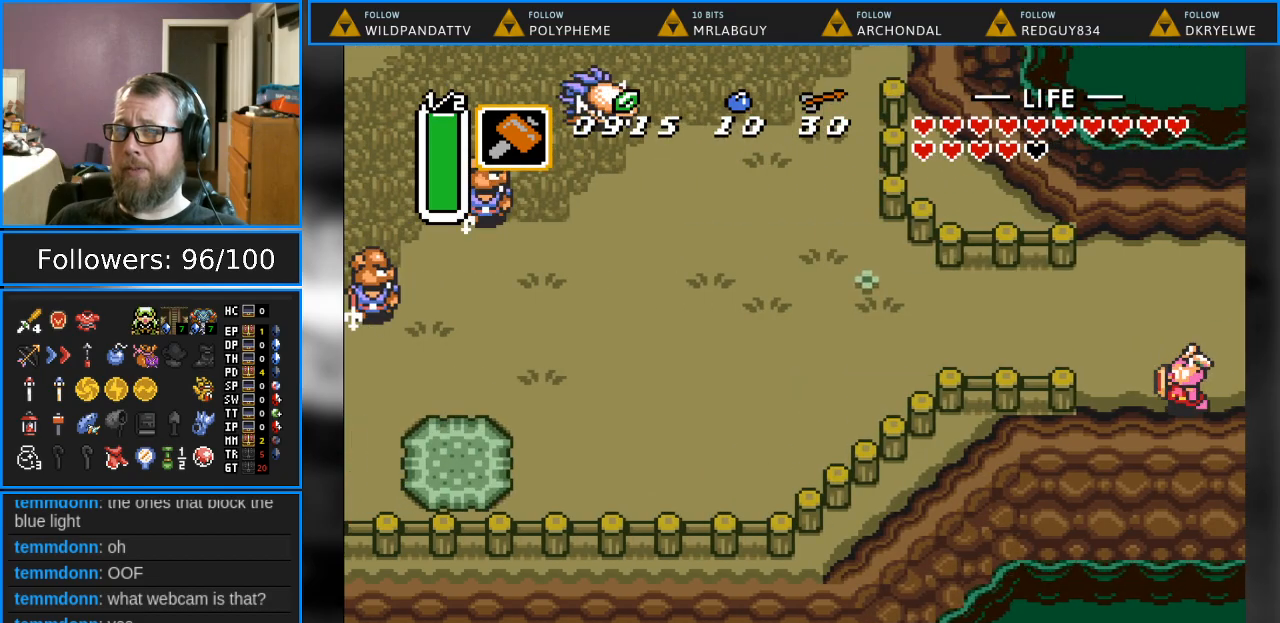
{"buttons": ["DPAD_UP", "DPAD_LEFT"], "events": [[200, "DPAD_LEFT", "down"], [200, "DPAD_UP", "down"]]}
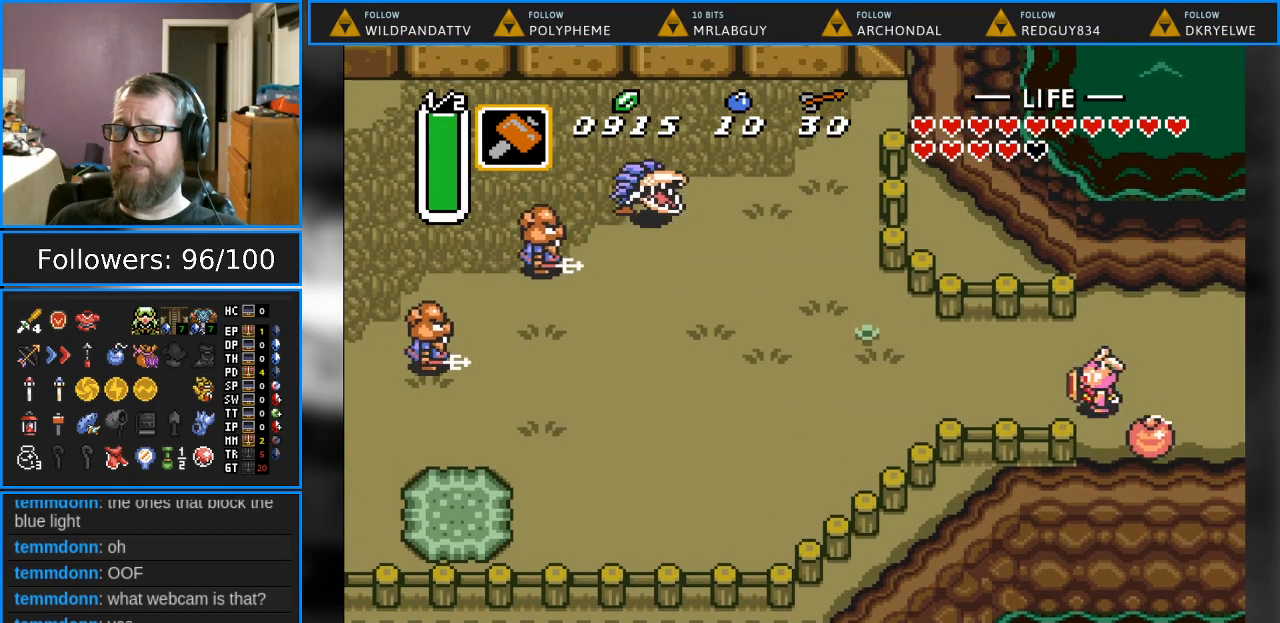
{"buttons": ["DPAD_LEFT"], "events": [[17, "DPAD_UP", "up"]]}
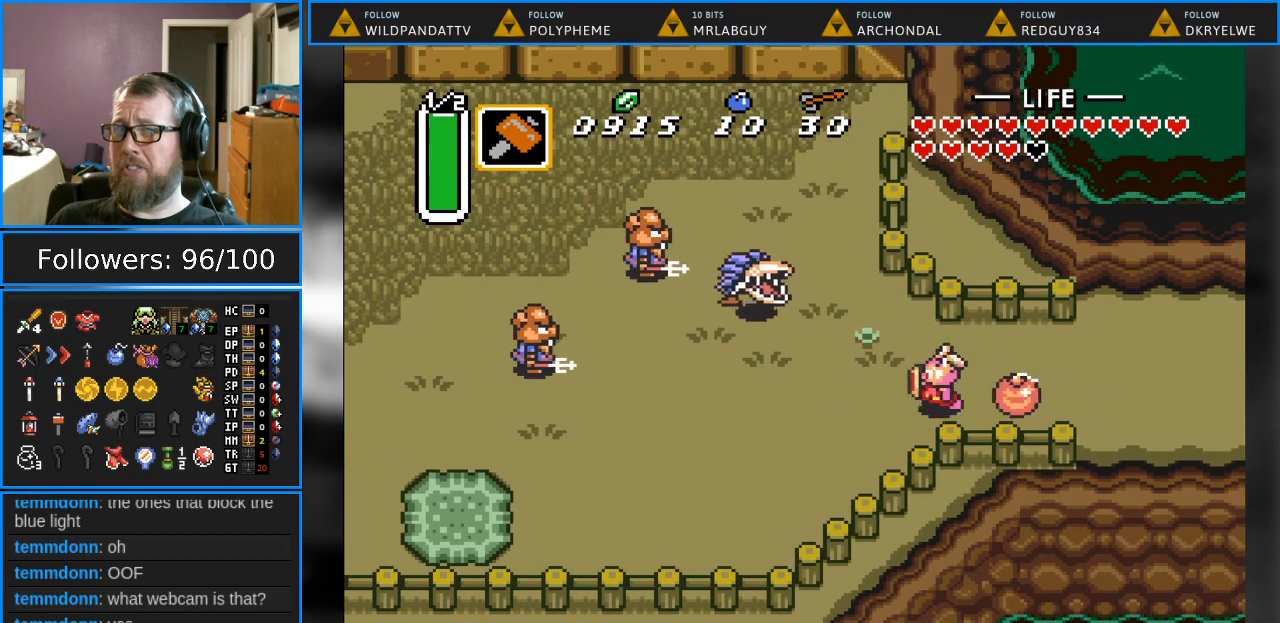
{"buttons": ["DPAD_DOWN", "DPAD_LEFT"], "events": [[83, "DPAD_DOWN", "down"]]}
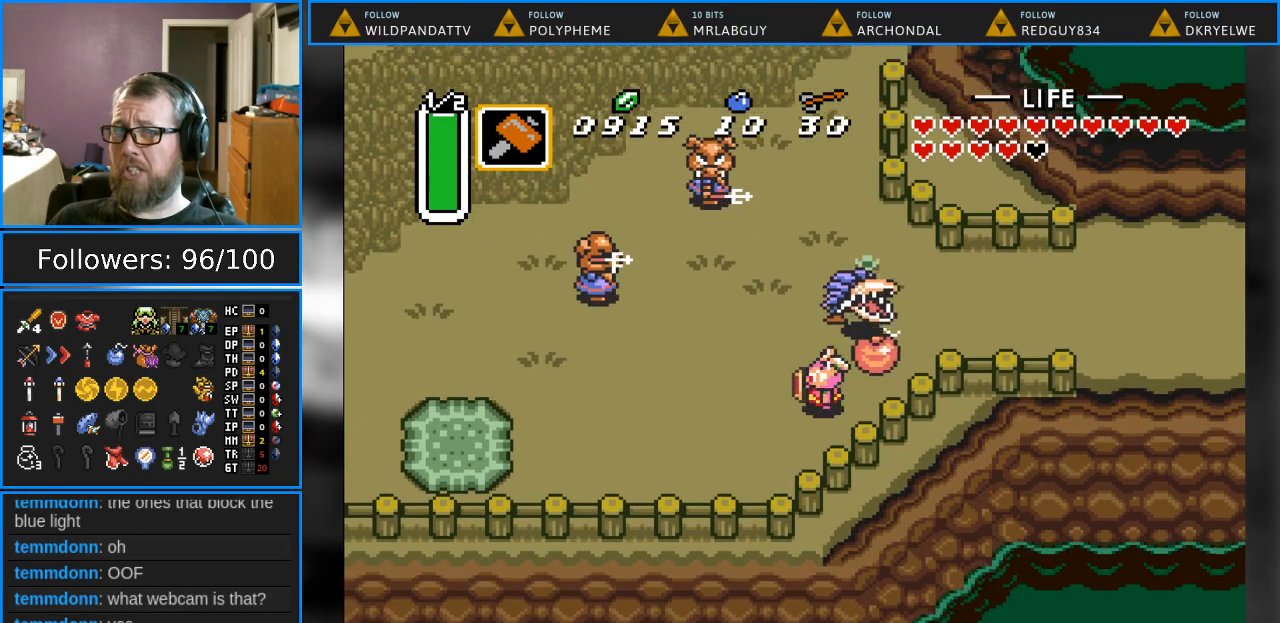
{"buttons": ["DPAD_LEFT"], "events": [[83, "DPAD_DOWN", "up"]]}
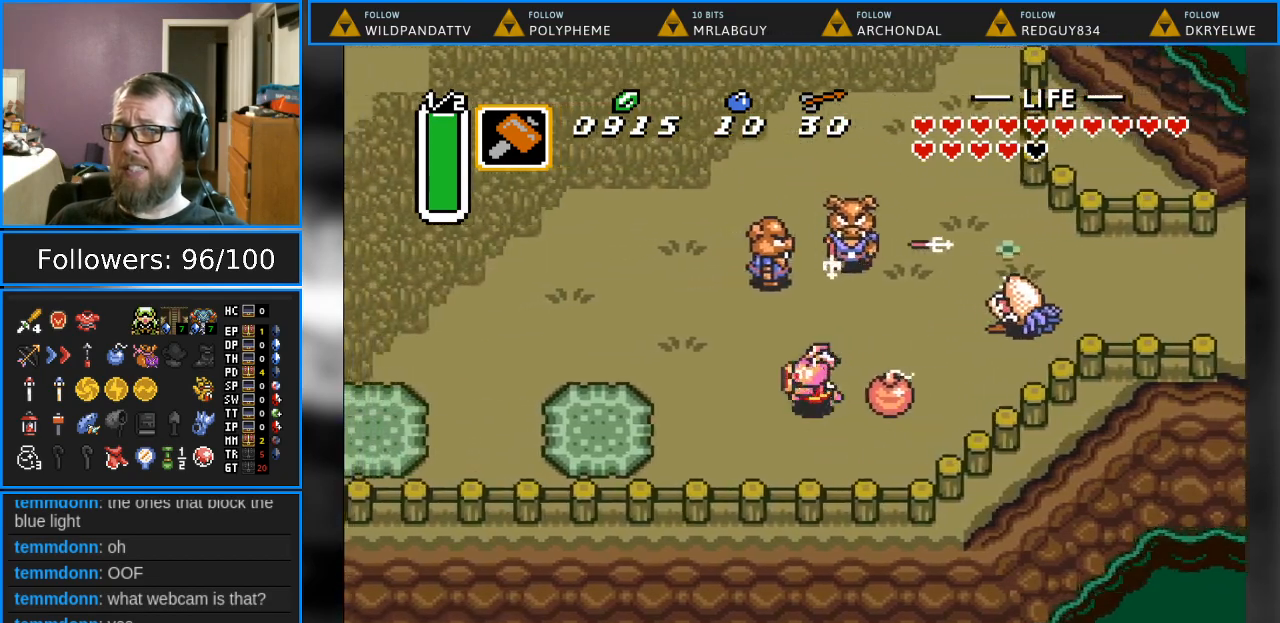
{"buttons": ["DPAD_UP", "DPAD_LEFT"], "events": [[317, "DPAD_UP", "down"]]}
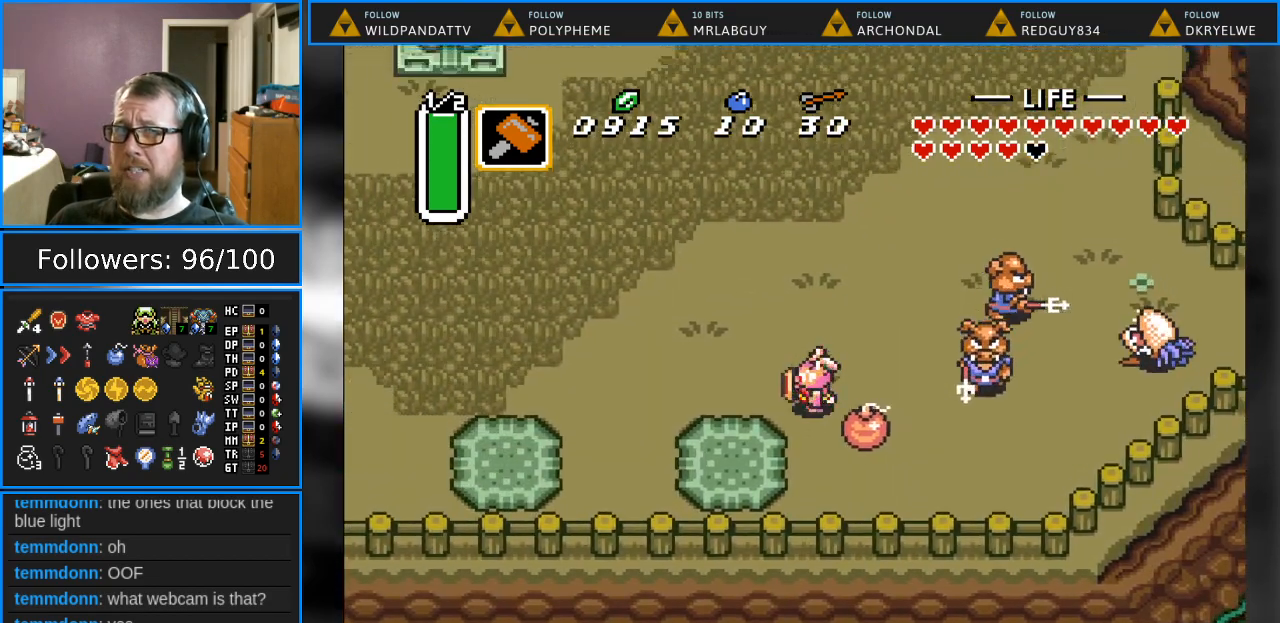
{"buttons": ["DPAD_LEFT"], "events": [[383, "DPAD_UP", "up"]]}
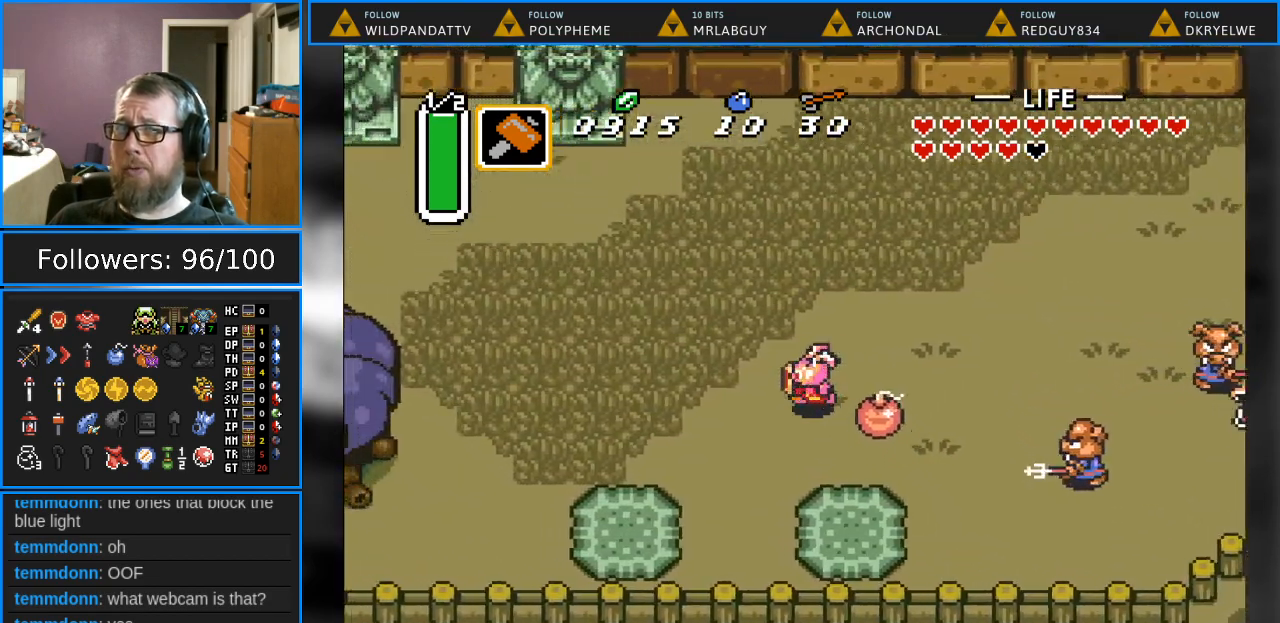
{"buttons": ["DPAD_UP", "DPAD_LEFT"], "events": [[433, "DPAD_UP", "down"]]}
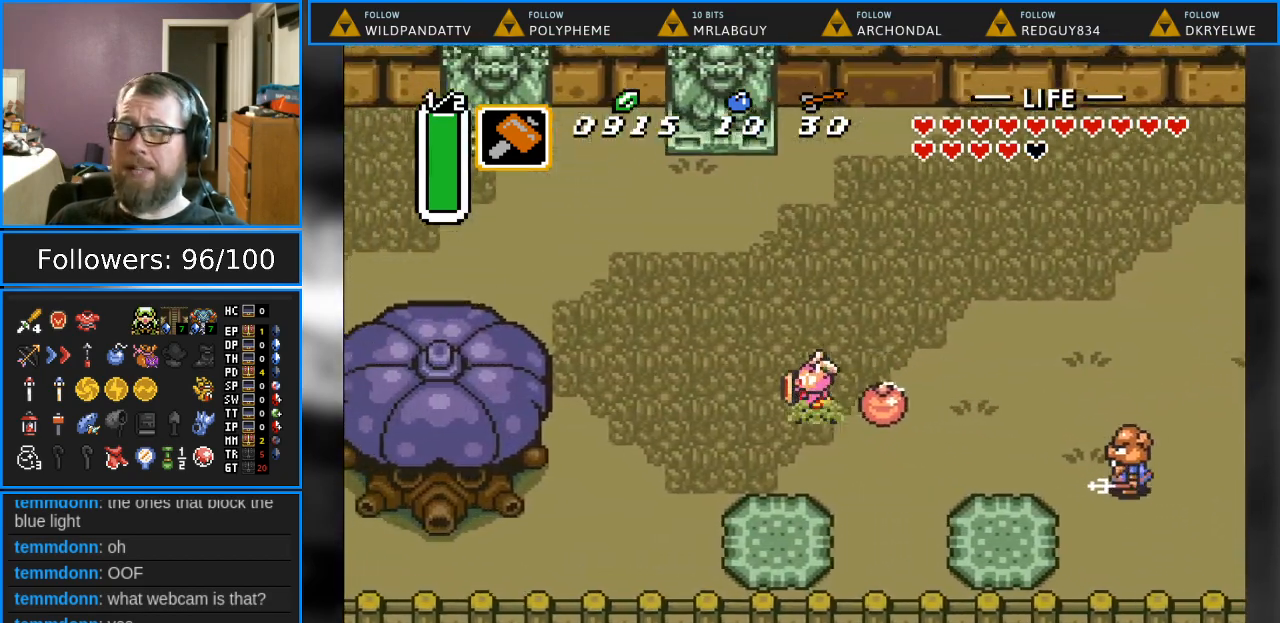
{"buttons": ["DPAD_UP", "DPAD_LEFT"], "events": []}
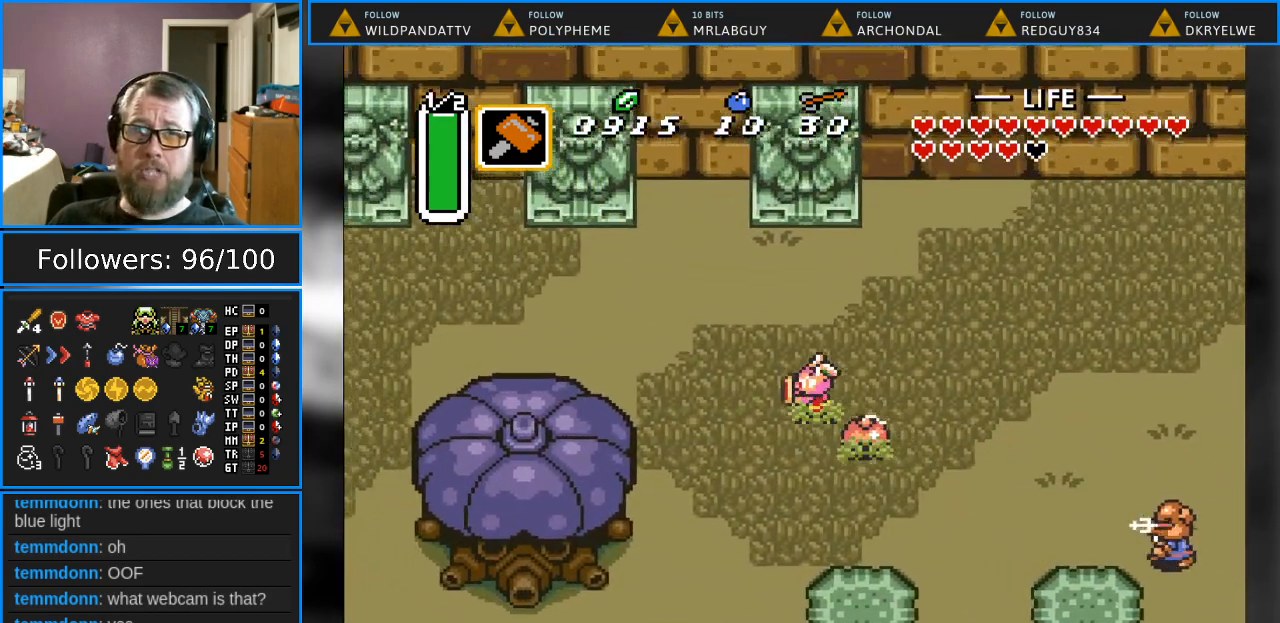
{"buttons": ["DPAD_LEFT"], "events": [[150, "DPAD_UP", "up"]]}
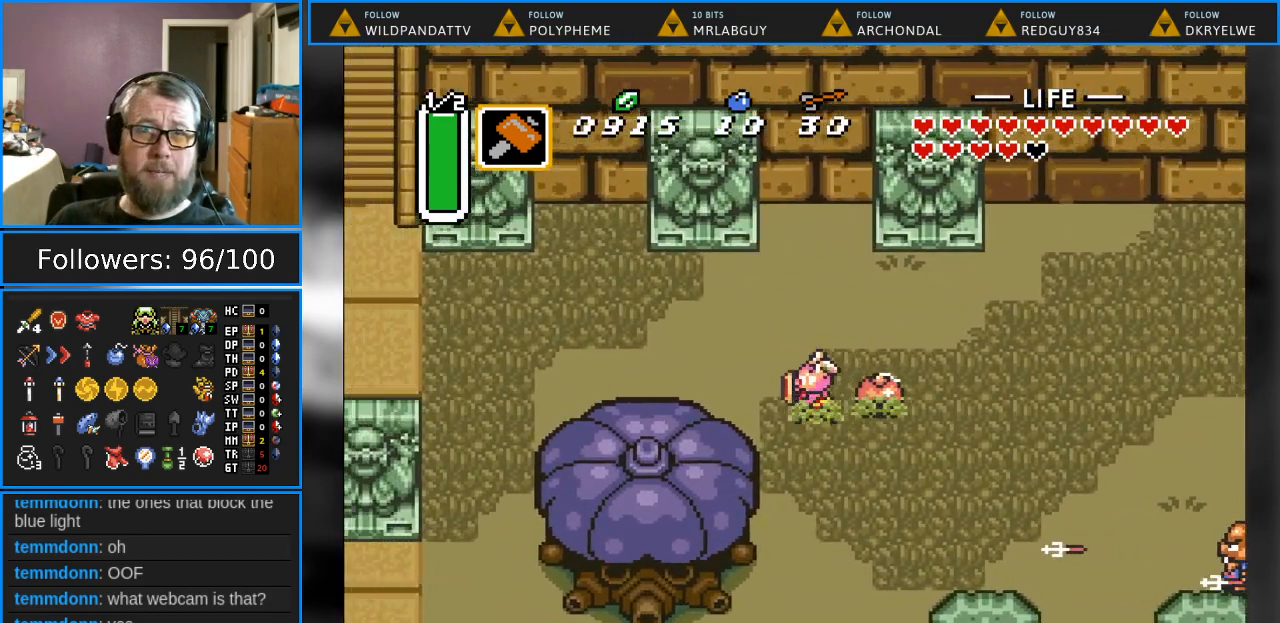
{"buttons": ["DPAD_LEFT"], "events": []}